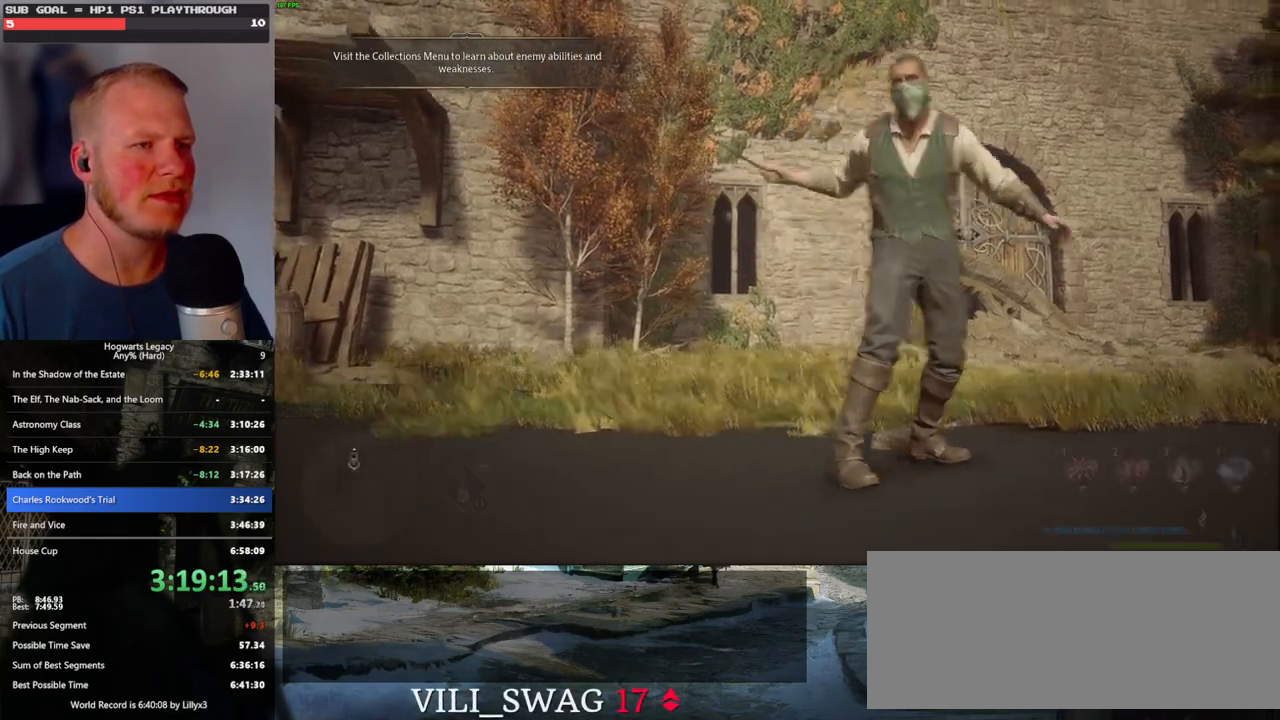
Gameplay with keyboard and mouse; each line is a JSON object with the keys and mouse buttons held at the frame after it. "events" lists presses ("down") and releases ("up") of ".", "/", "0", "1", "2", "3", "4", "5", "6", "7", "8", "9", "a", "alt_l", "alt_r", "b", "backslash", "backspace", "c", "caps_lock", "comma", "ctrl_l", "ctrl_r", "d", "e", "equals", "escape", "f", "f1", "f10", "f11", "f12", "f2", "f3", "f4", "f5", "f6", "f7", "f8", "f9", "g", "h", "i", "j", "k", "l", "lbracket", "m", "minus", "n", "o", "p", "q", "quote", "r", "rbracket", "return", "s", "semicolon", "shift_l", "shift_r", "space", "super", "super_r", "t", "tab", "tilde", "u", "v", "w", "x", "y", "z", "mouse_left", "mouse_wheel", "mouse_right", "mouse_mb4" and "mouse_mb5" between this image and that frame as [ms after this image, input, new state], when the widget could be followed in between. "mouse_left", "mouse_wheel", "mouse_right", "mouse_mb4", "mouse_mb5" = the "left", "wheel", "right", "mb4", "mb5" buttons of the "mouse" list. No other keys are recorded. "wheel" means that the mouse wheel is clicked or scrolled. Mouse movement is not recorded.
{"keys": ["a"], "mouse": [], "events": [[350, "a", "down"]]}
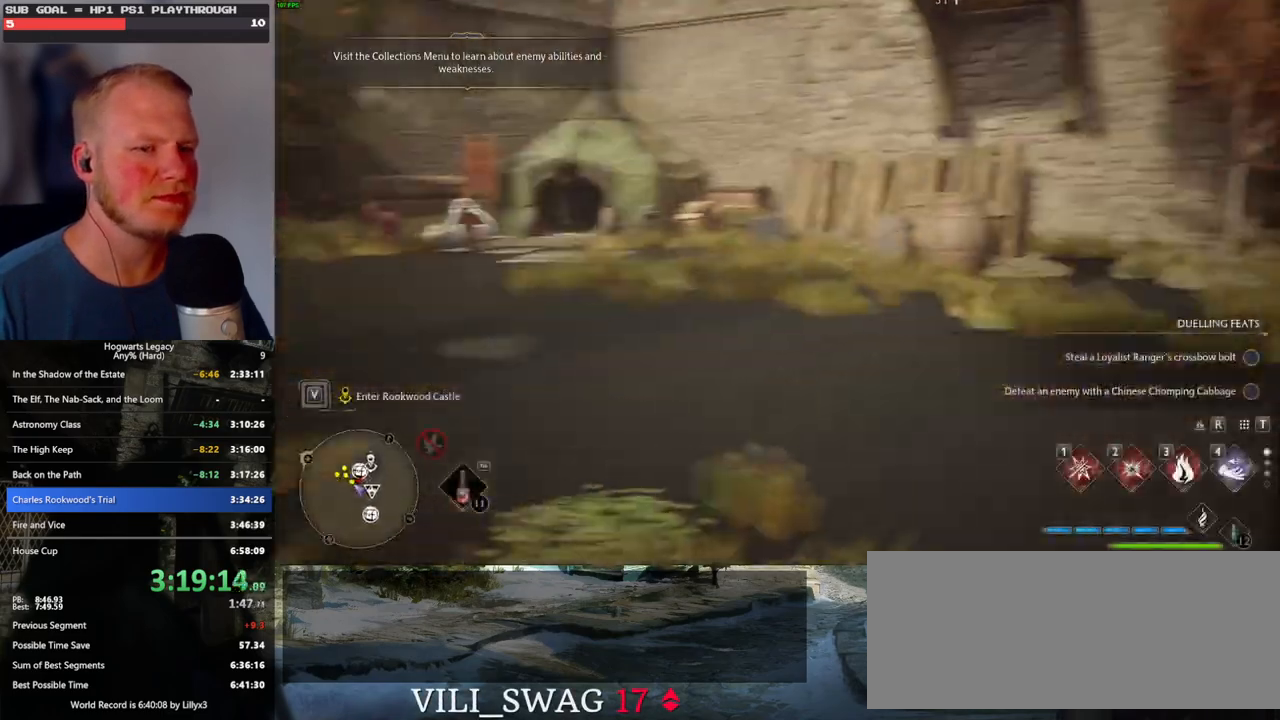
{"keys": ["space", "w"], "mouse": [], "events": [[83, "w", "down"], [333, "a", "up"], [400, "space", "down"]]}
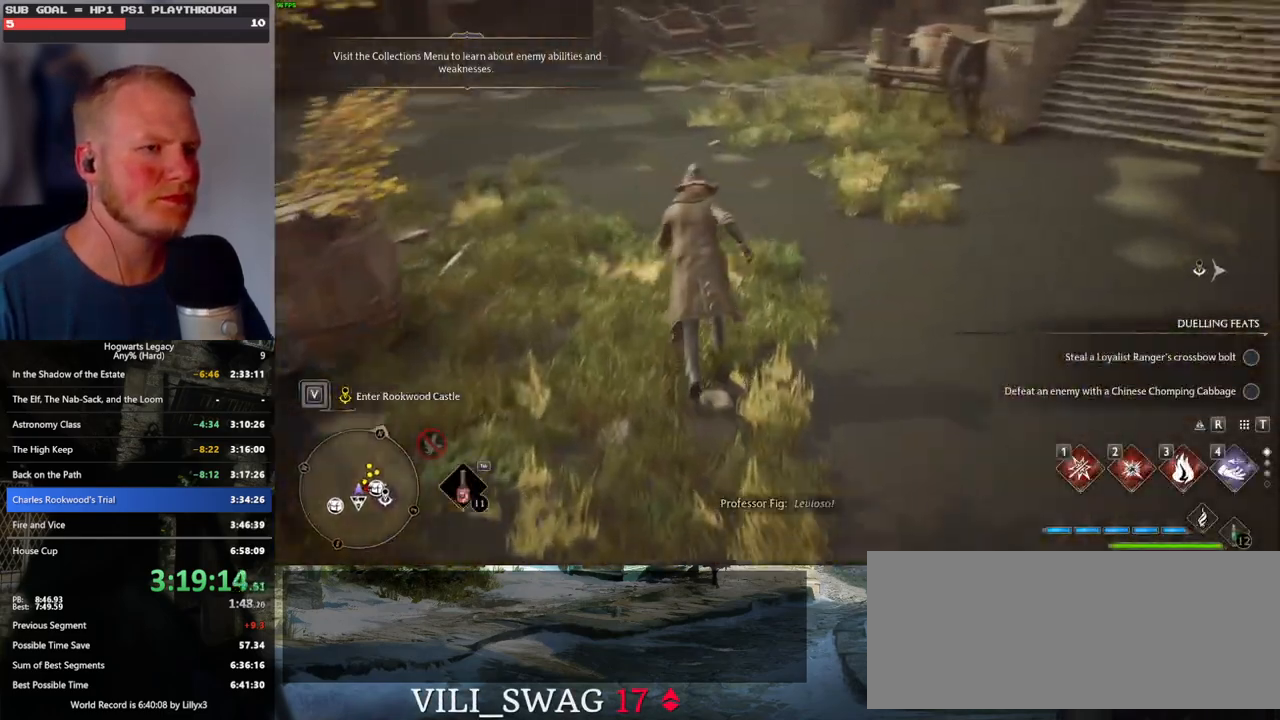
{"keys": ["w"], "mouse": [], "events": [[250, "d", "down"], [400, "space", "up"], [417, "d", "up"]]}
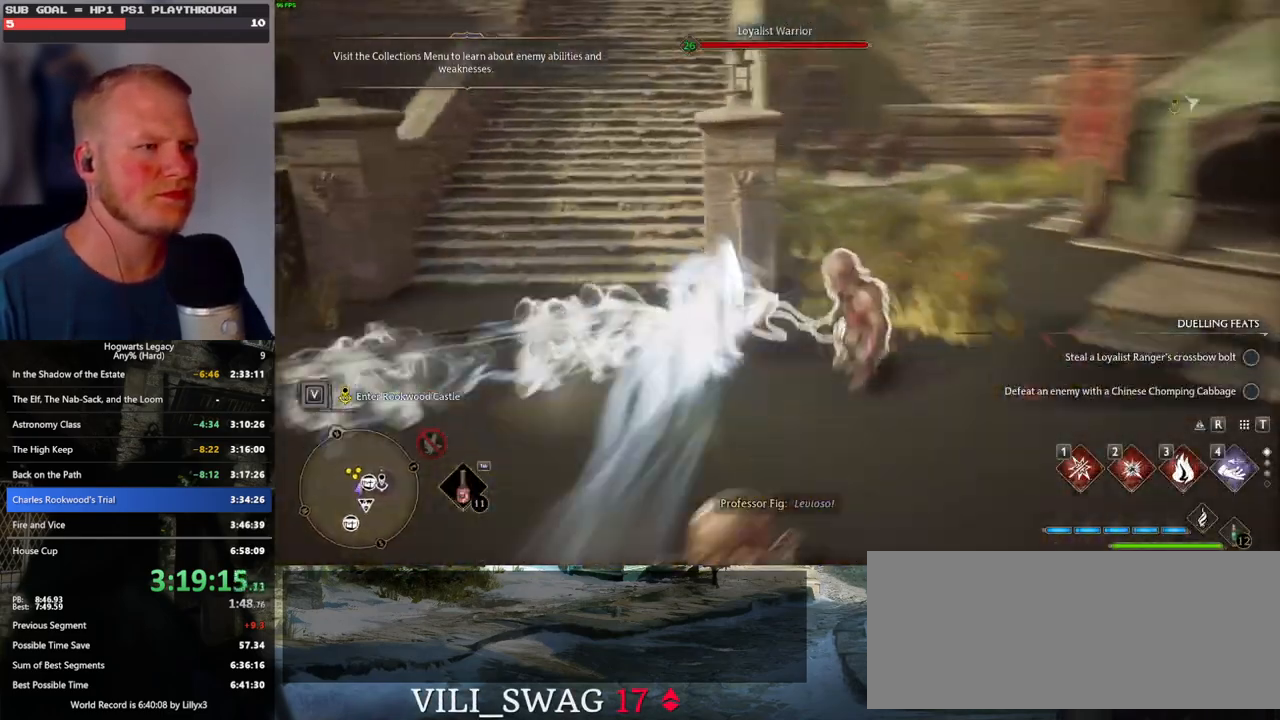
{"keys": ["space", "w"], "mouse": [], "events": [[50, "a", "down"], [283, "a", "up"], [450, "space", "down"]]}
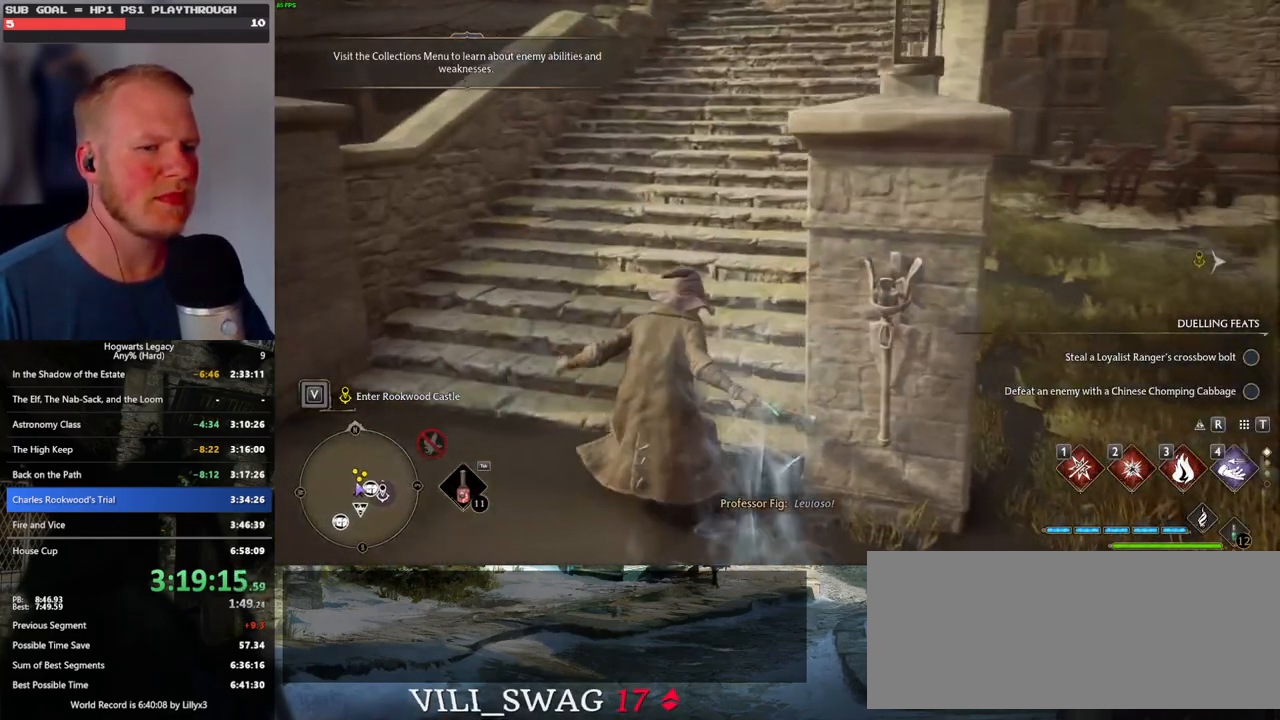
{"keys": ["space", "w"], "mouse": [], "events": []}
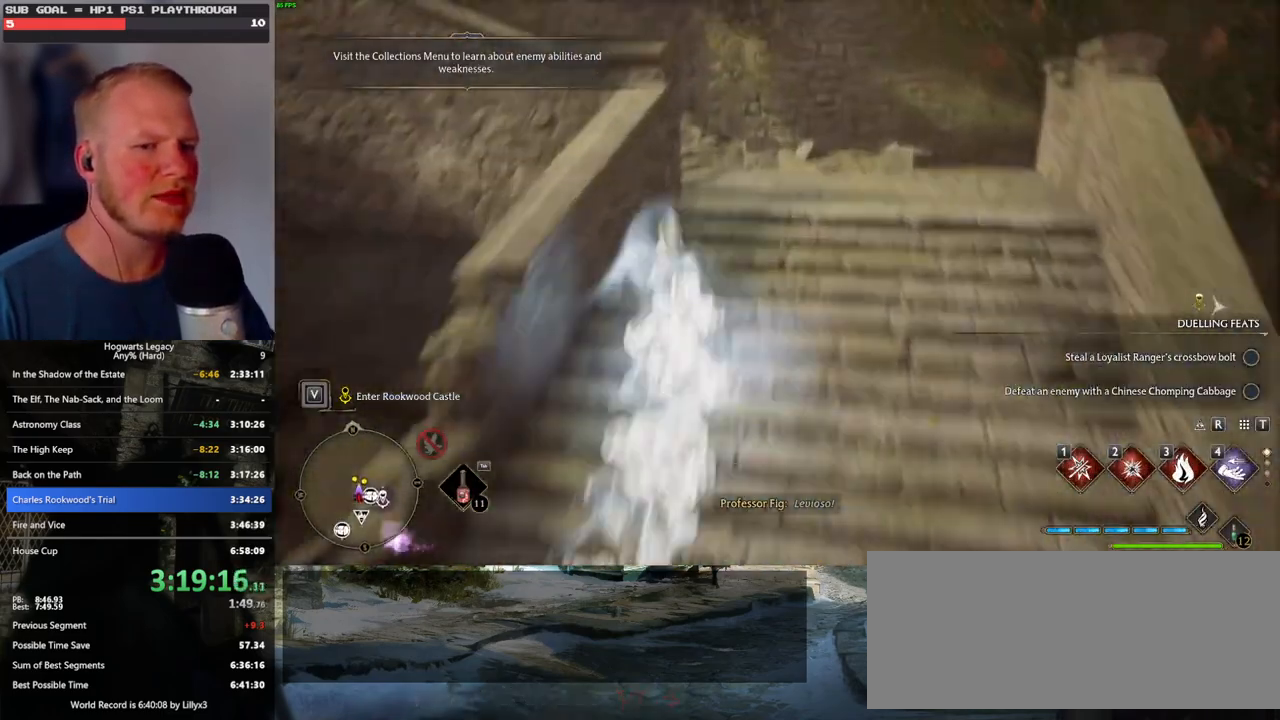
{"keys": ["space", "w"], "mouse": [], "events": [[67, "space", "up"], [417, "space", "down"]]}
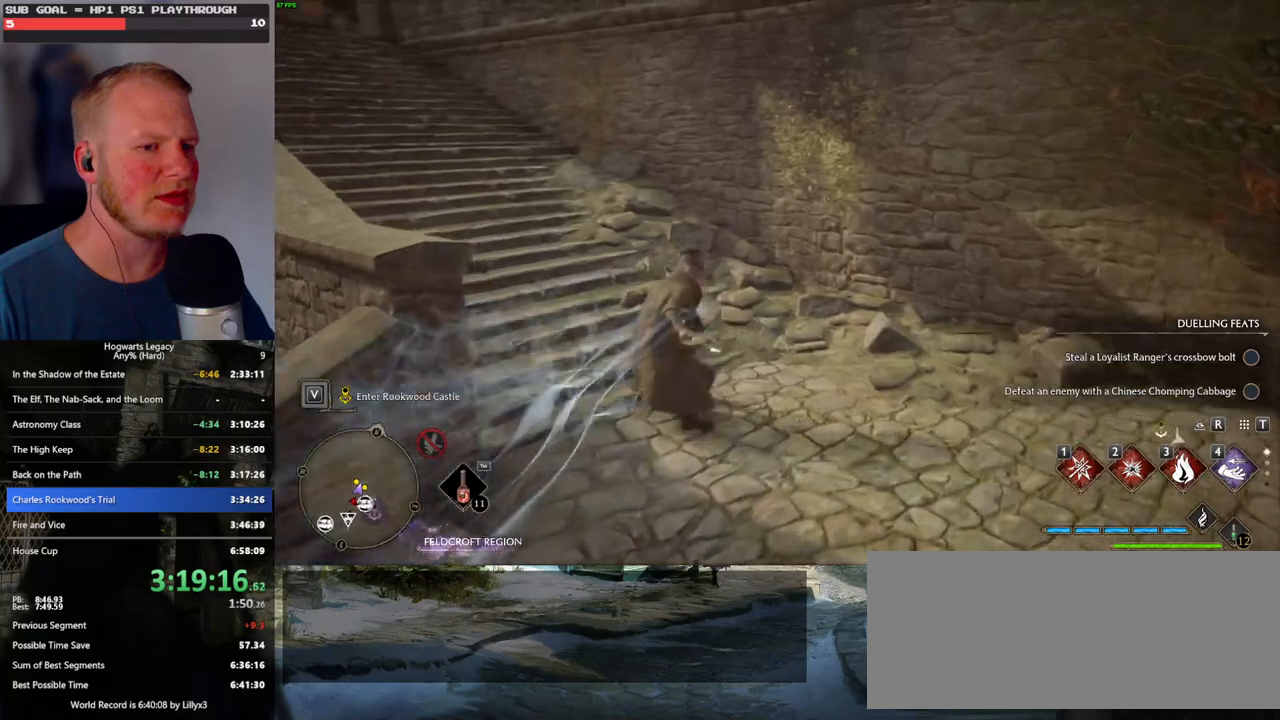
{"keys": ["space", "w"], "mouse": [], "events": []}
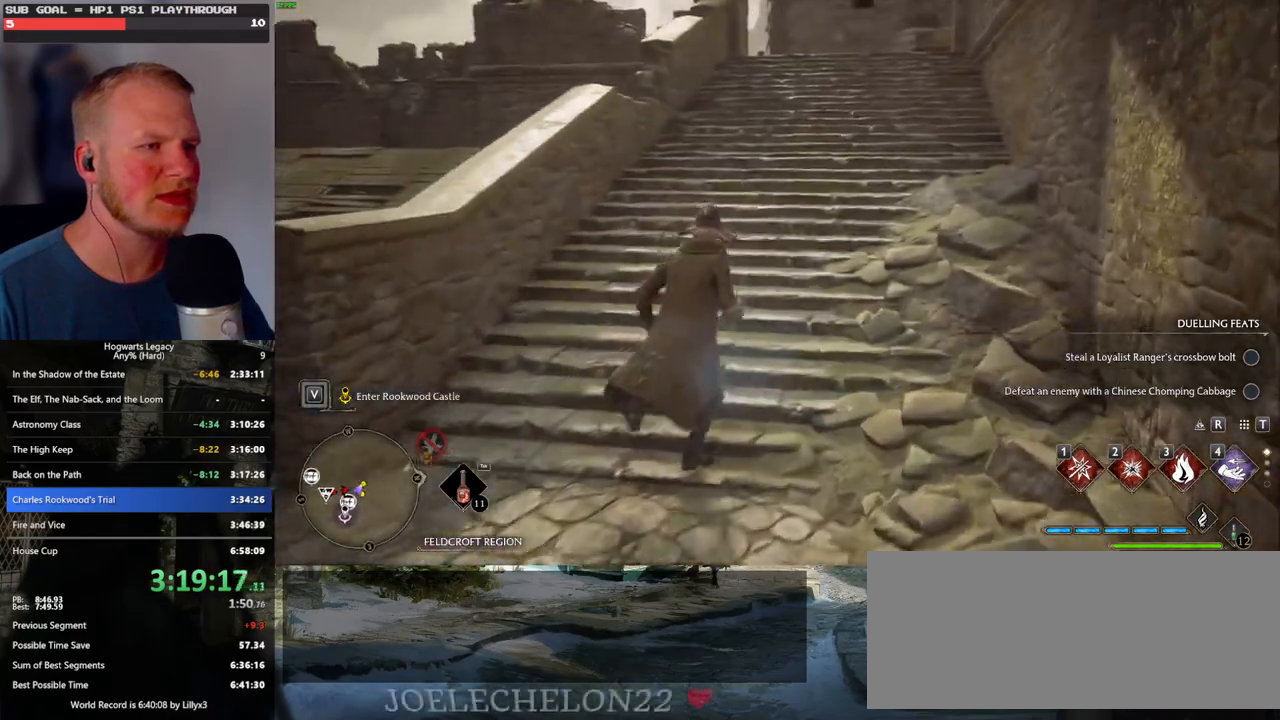
{"keys": ["space", "w"], "mouse": [], "events": [[50, "space", "up"], [133, "space", "down"]]}
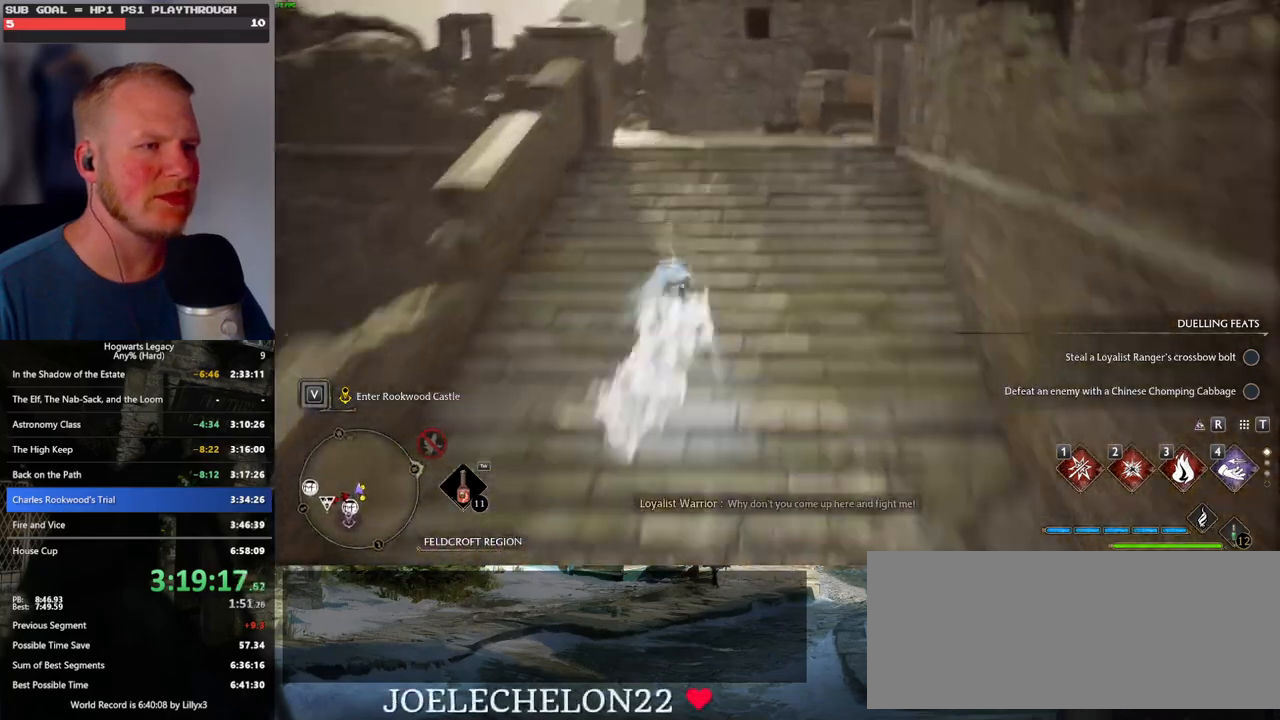
{"keys": ["w"], "mouse": [], "events": [[167, "space", "up"]]}
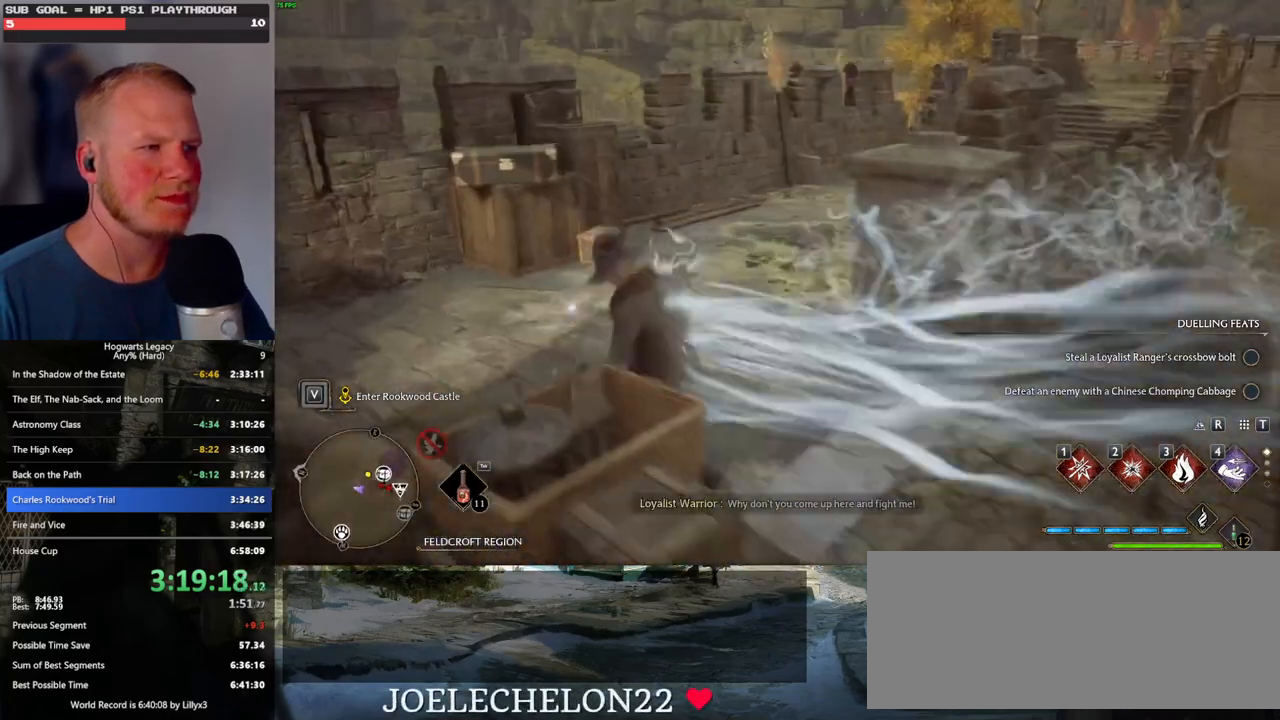
{"keys": ["space", "w"], "mouse": [], "events": [[317, "space", "down"]]}
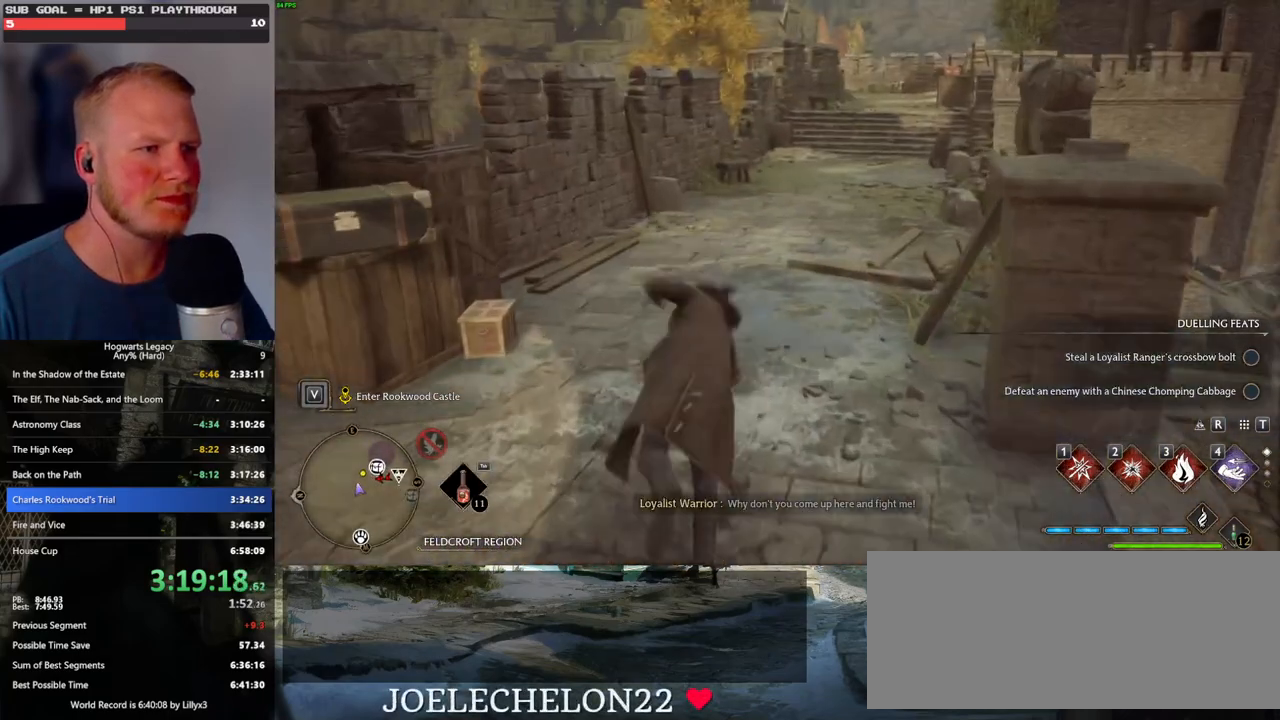
{"keys": ["w"], "mouse": [], "events": [[400, "space", "up"]]}
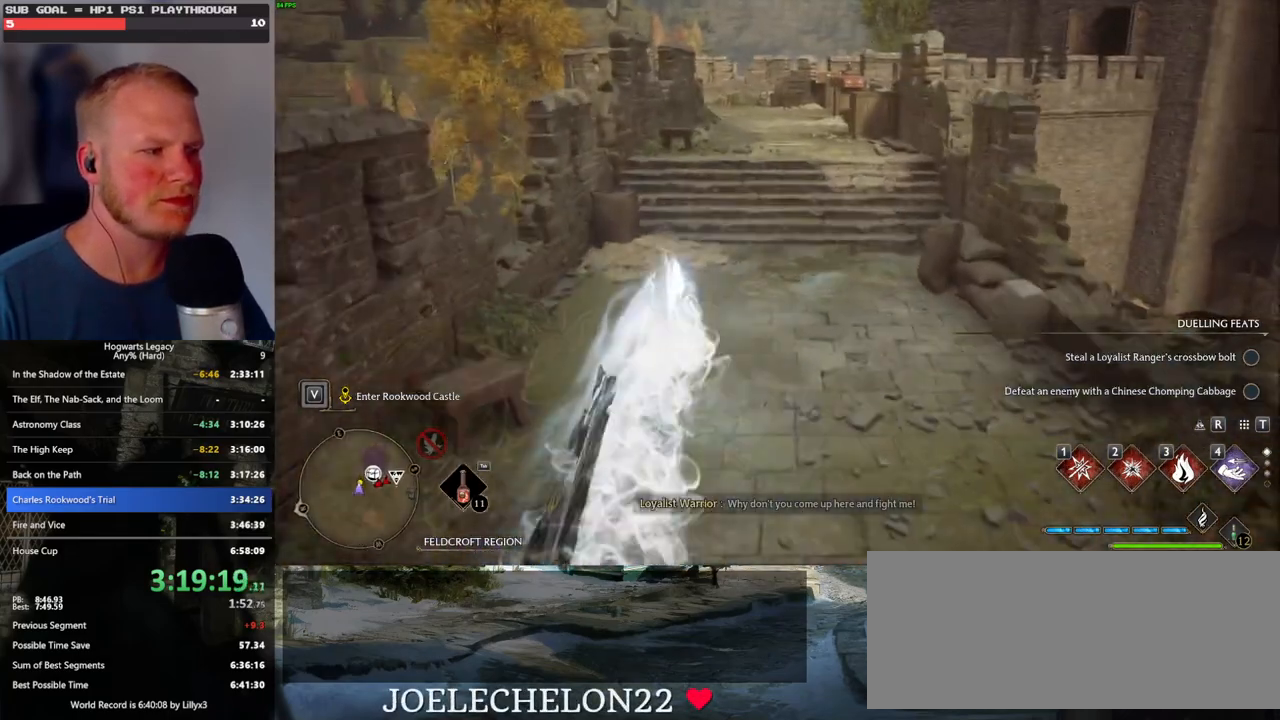
{"keys": ["space", "w"], "mouse": [], "events": [[183, "mouse_wheel", "down"], [200, "mouse_wheel", "up"], [383, "space", "down"]]}
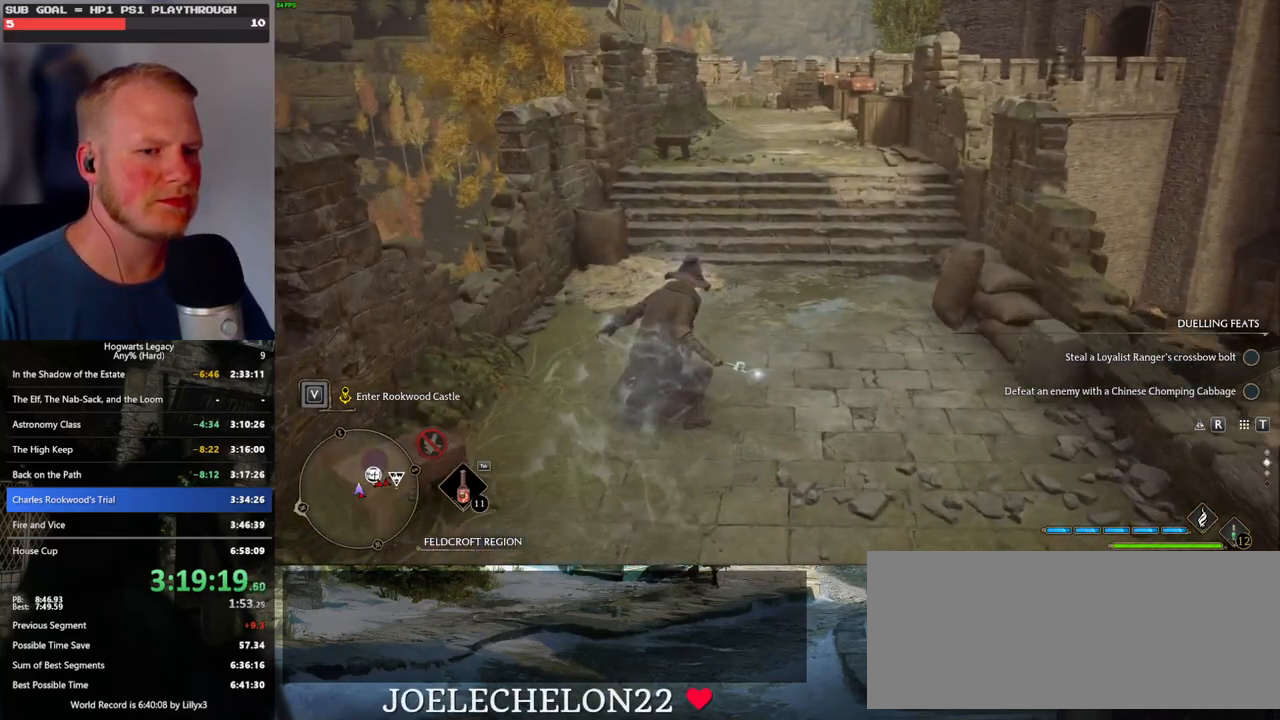
{"keys": ["space", "w"], "mouse": [], "events": [[83, "mouse_wheel", "down"], [117, "mouse_wheel", "up"]]}
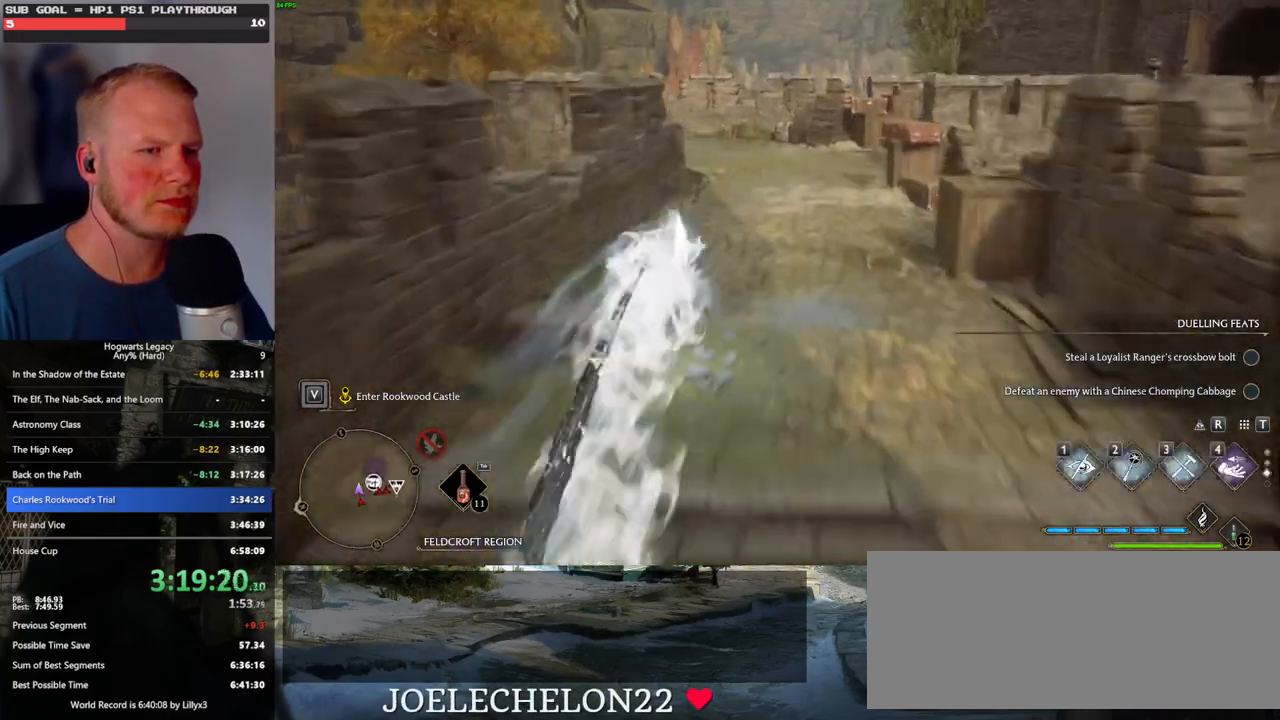
{"keys": ["space", "w"], "mouse": [], "events": [[17, "space", "up"], [433, "space", "down"]]}
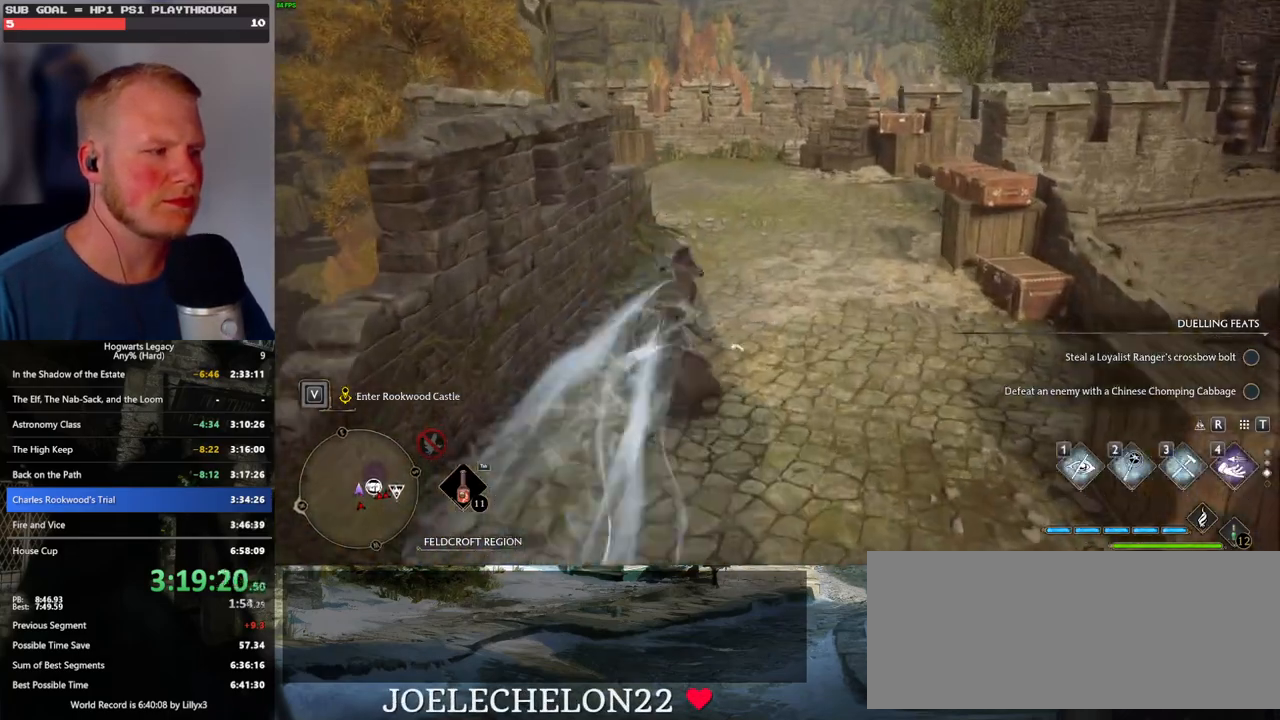
{"keys": ["space", "w"], "mouse": [], "events": []}
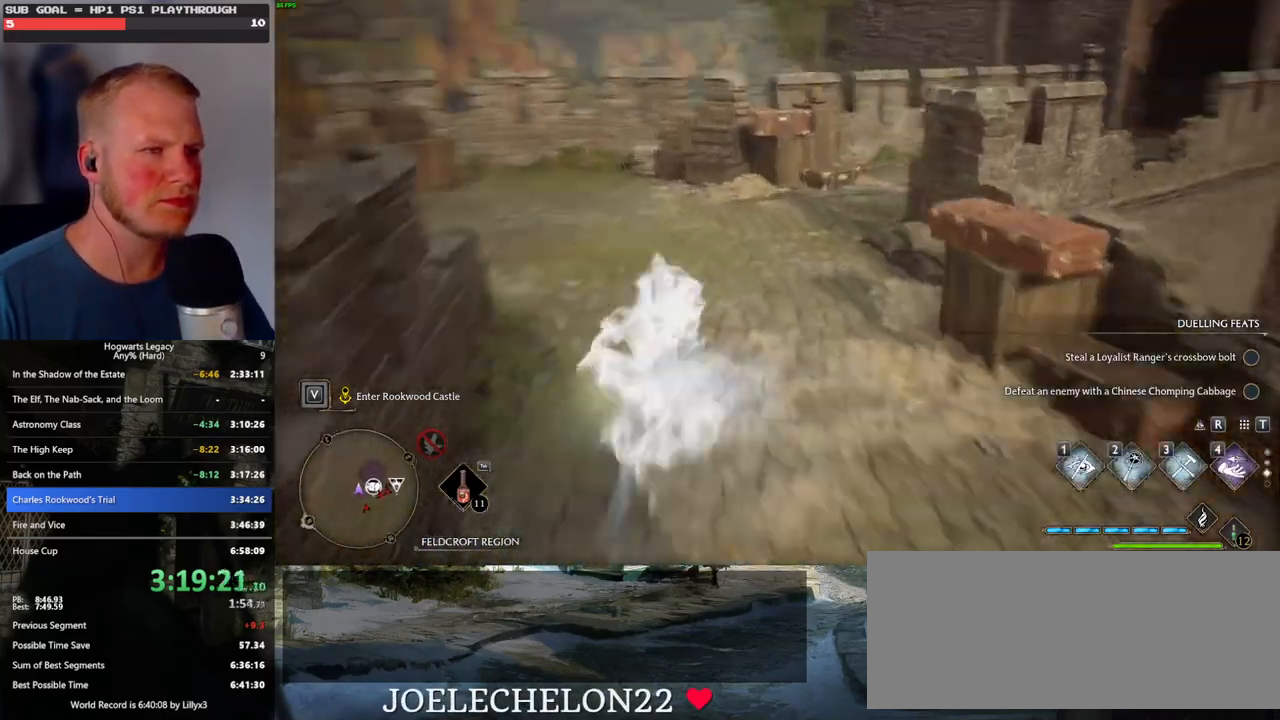
{"keys": ["w"], "mouse": [], "events": [[133, "space", "up"], [267, "1", "down"], [400, "1", "up"]]}
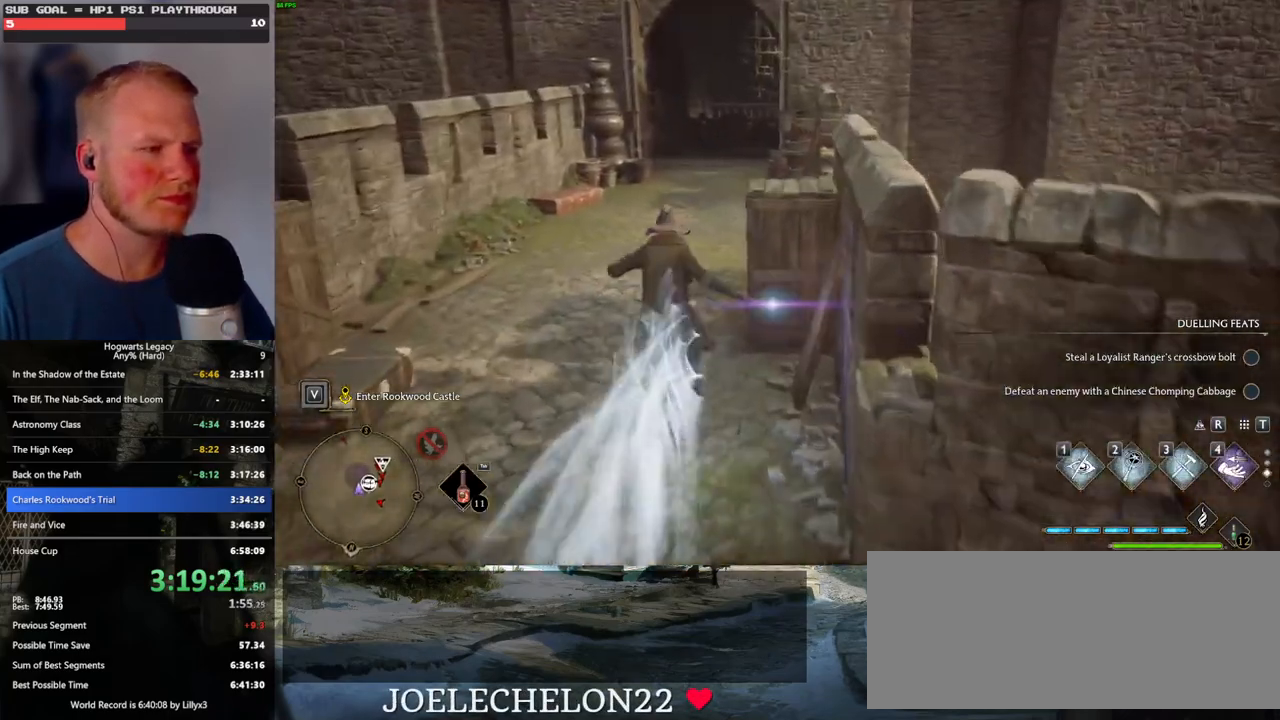
{"keys": ["space", "w"], "mouse": [], "events": [[417, "space", "down"]]}
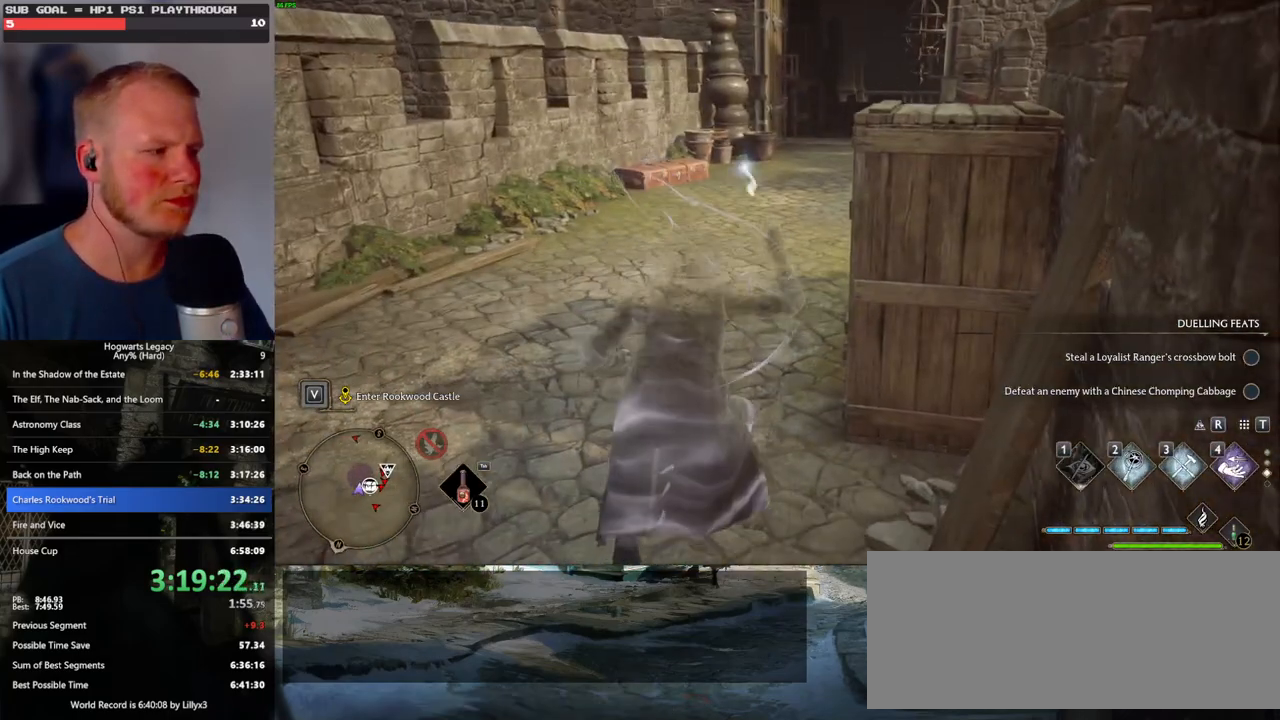
{"keys": ["w"], "mouse": [], "events": [[483, "space", "up"]]}
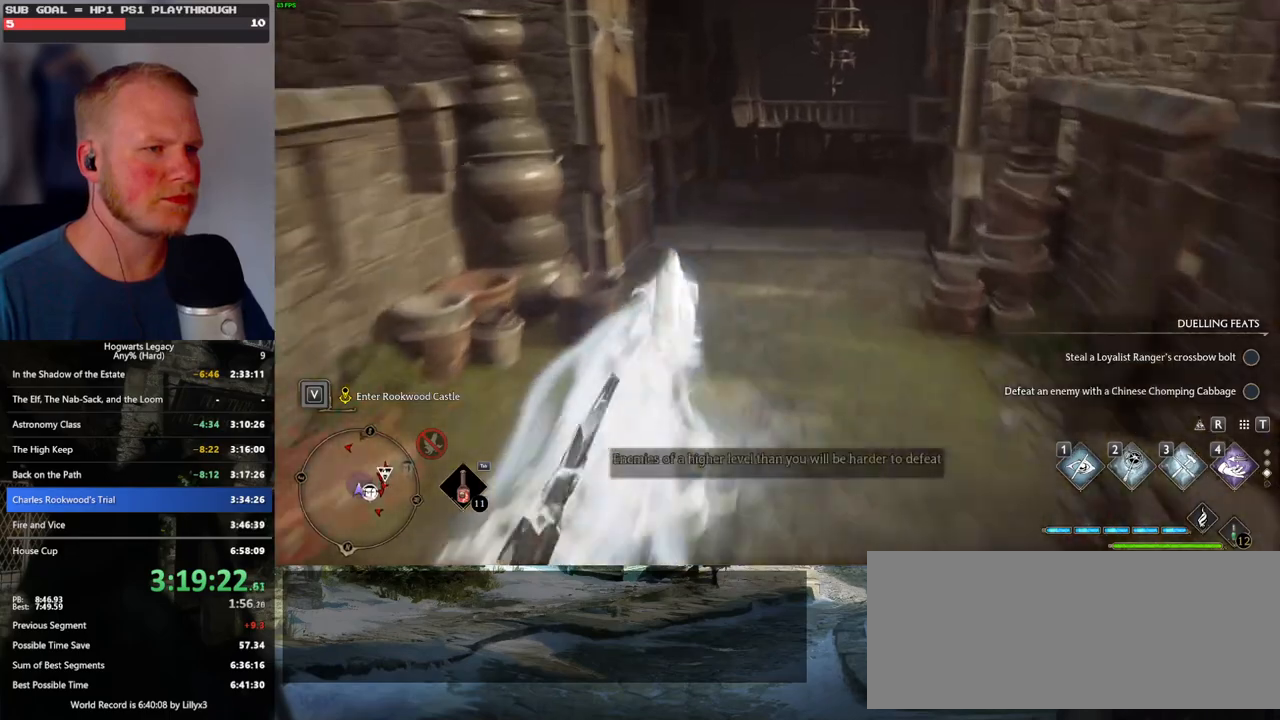
{"keys": ["space", "w"], "mouse": [], "events": [[367, "space", "down"]]}
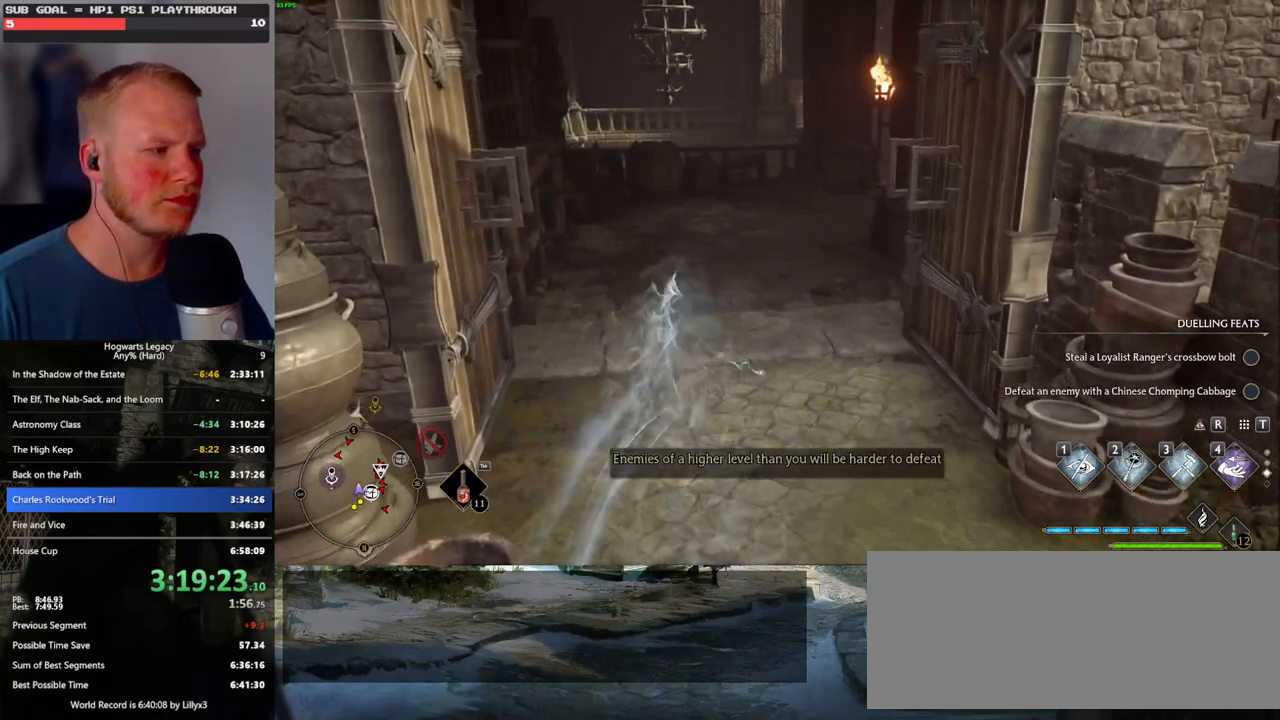
{"keys": ["space", "w"], "mouse": [], "events": []}
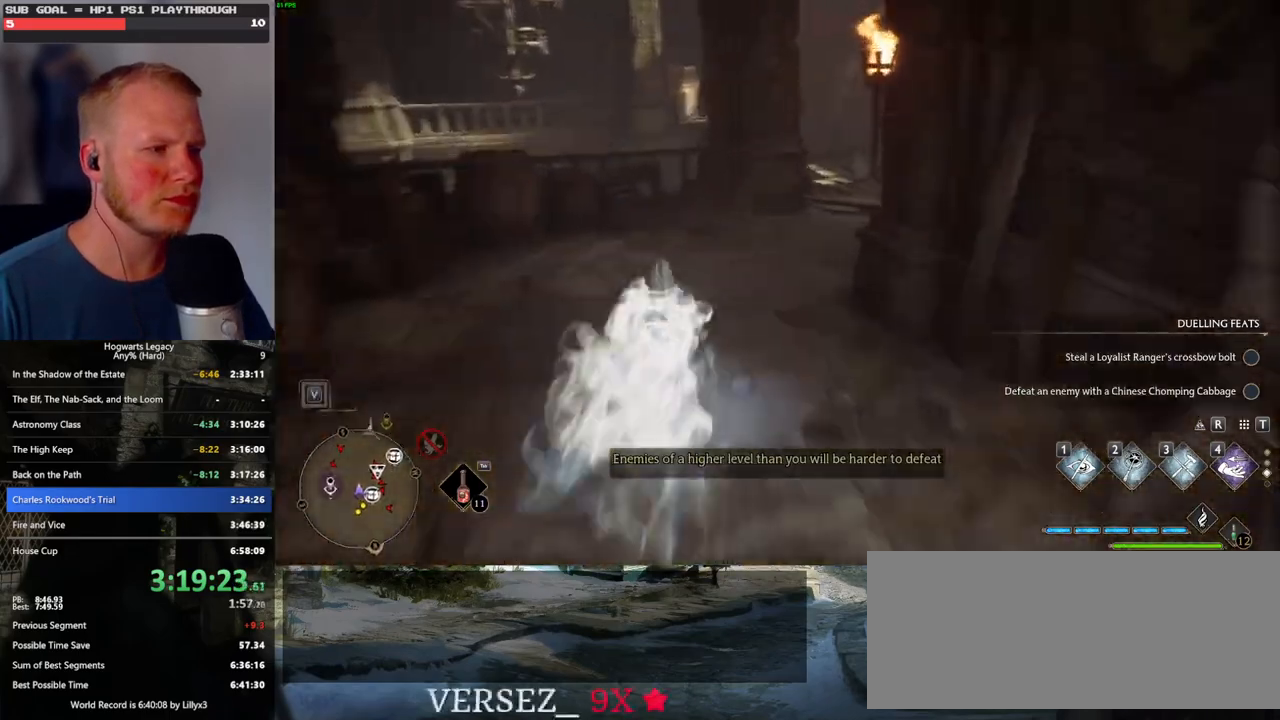
{"keys": ["w"], "mouse": [], "events": [[83, "space", "up"]]}
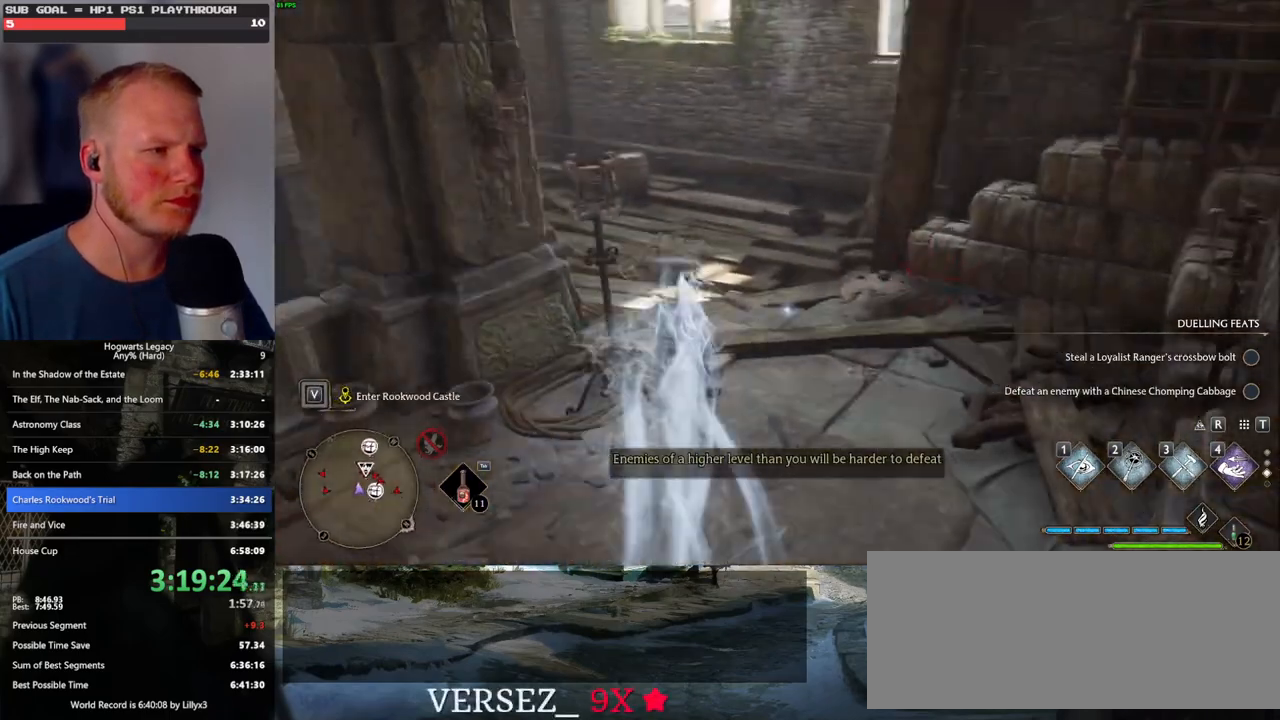
{"keys": ["space", "w"], "mouse": [], "events": [[200, "space", "down"]]}
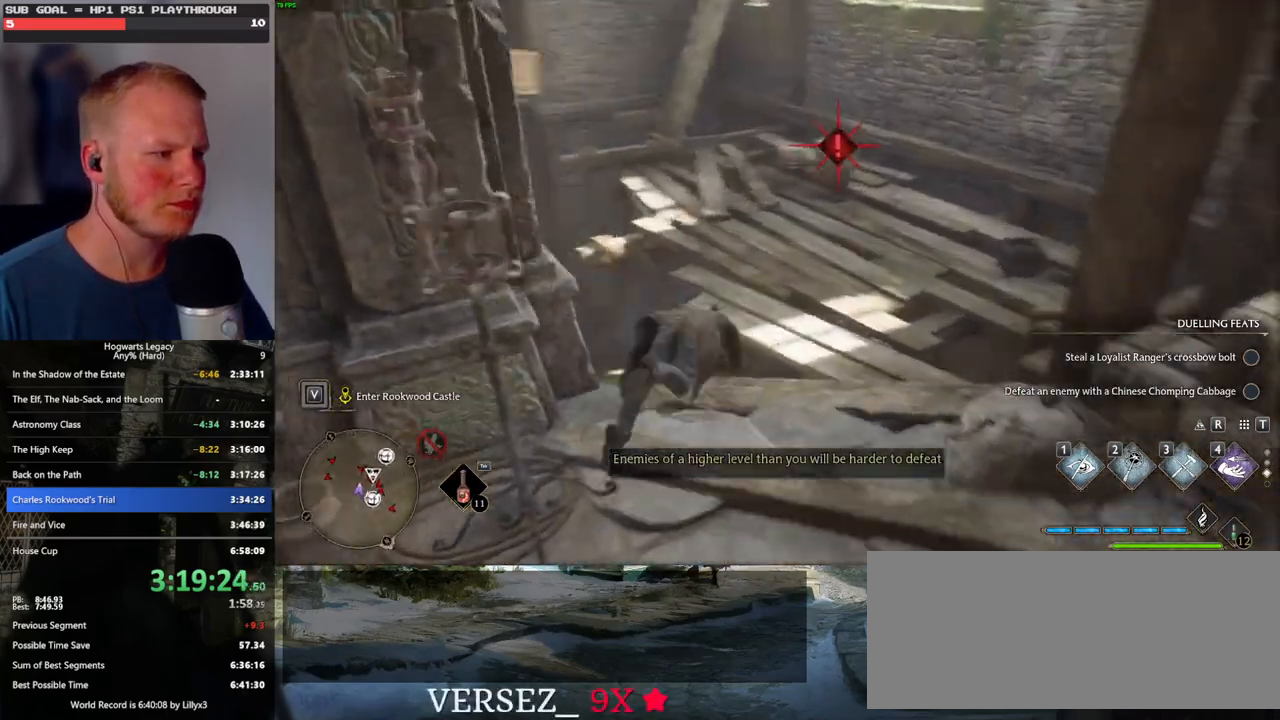
{"keys": ["w"], "mouse": [], "events": [[17, "space", "up"], [83, "shift_l", "down"], [200, "shift_l", "up"]]}
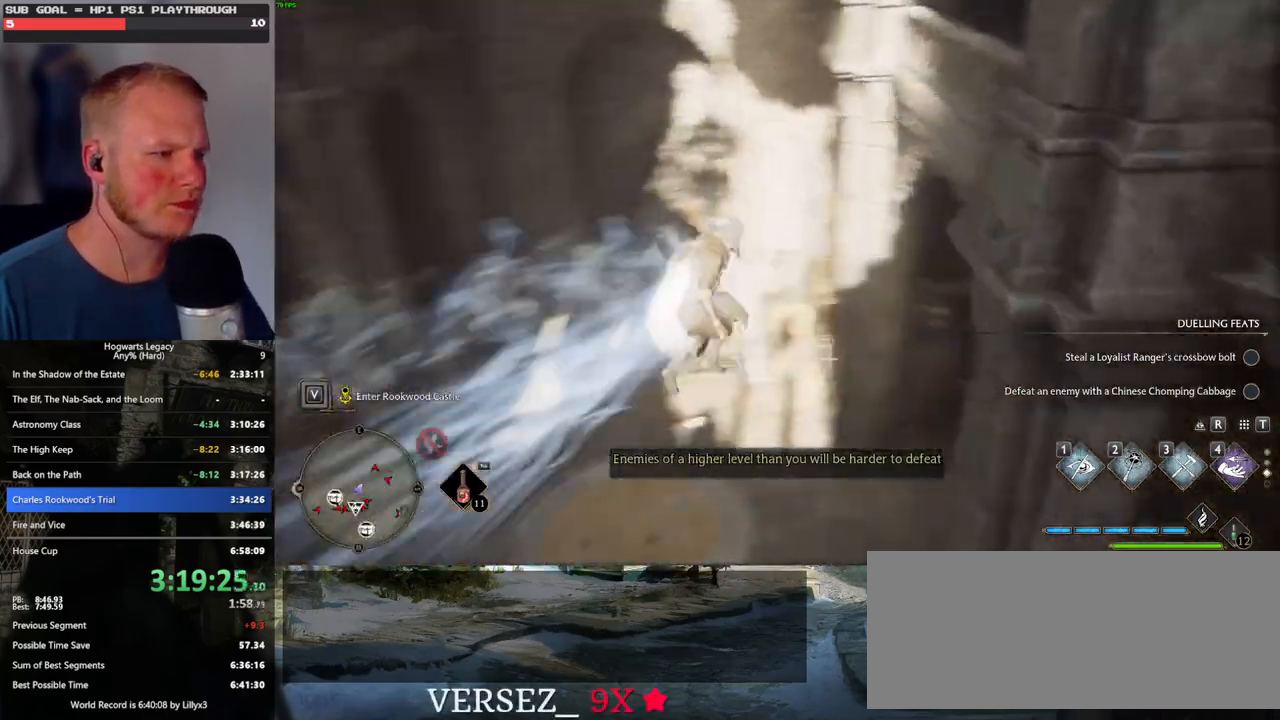
{"keys": ["w"], "mouse": [], "events": [[150, "a", "down"], [367, "a", "up"]]}
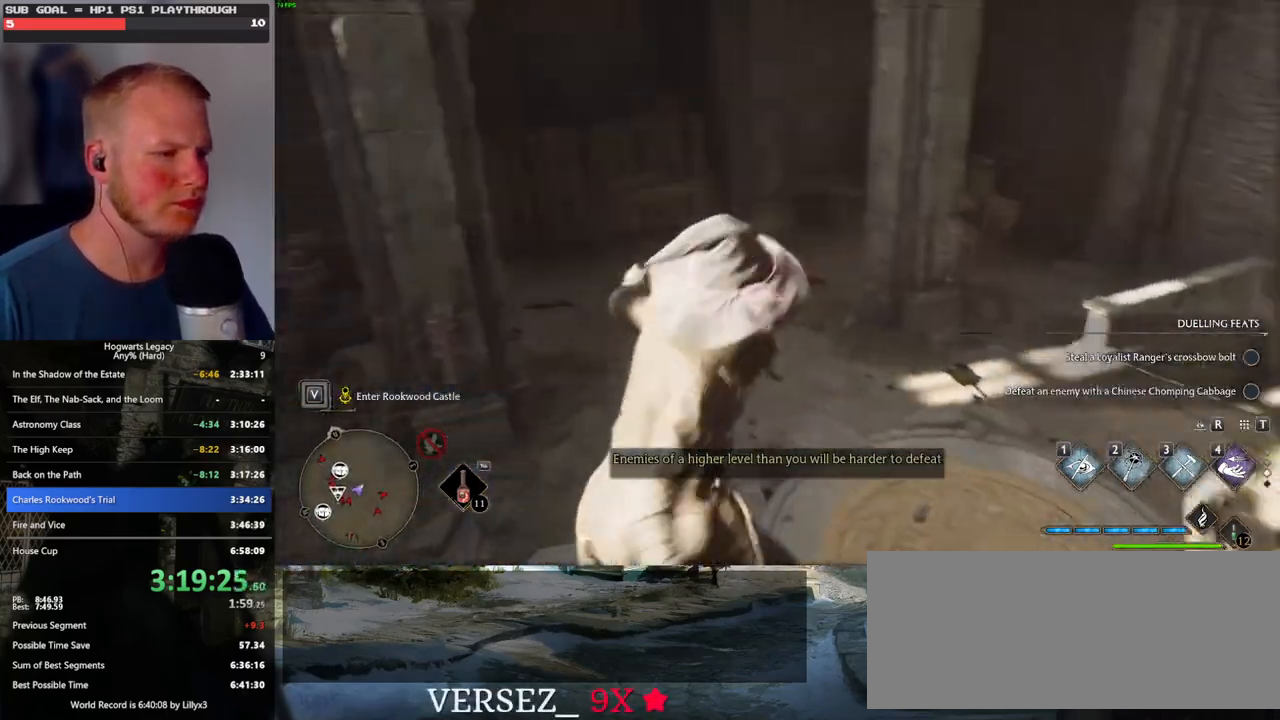
{"keys": ["w"], "mouse": [], "events": []}
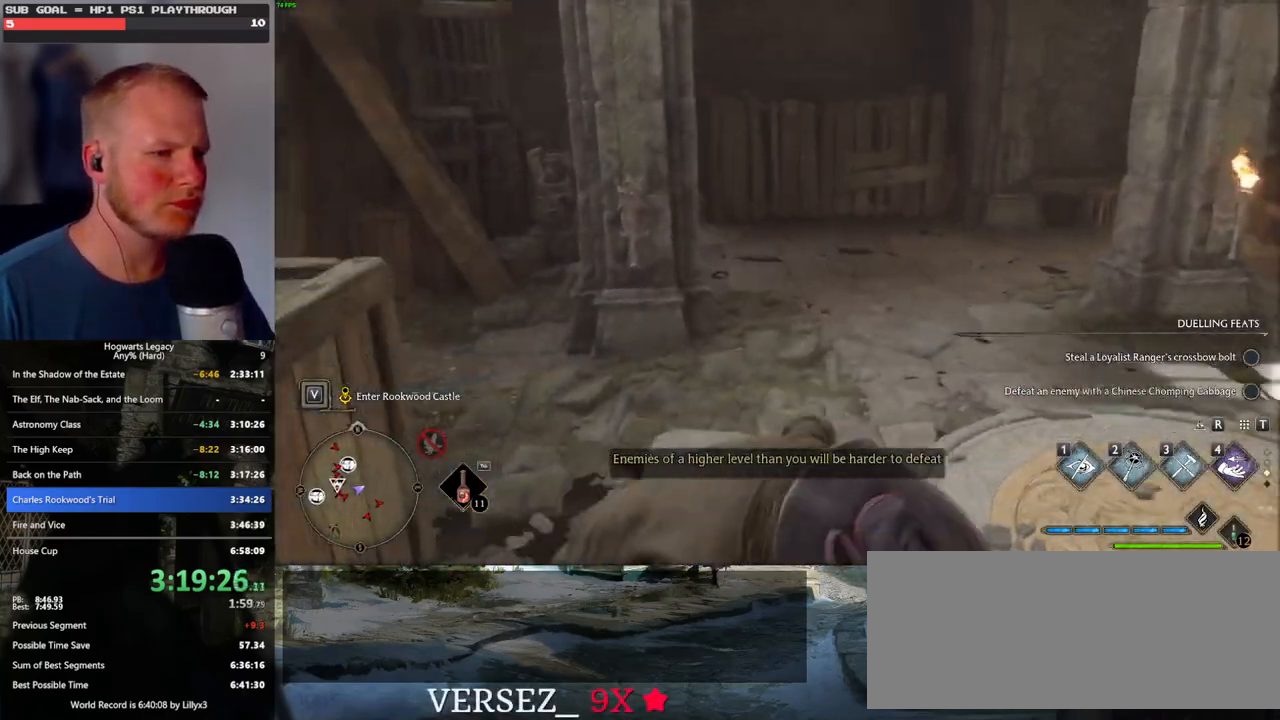
{"keys": ["w"], "mouse": [], "events": [[117, "d", "down"], [300, "d", "up"]]}
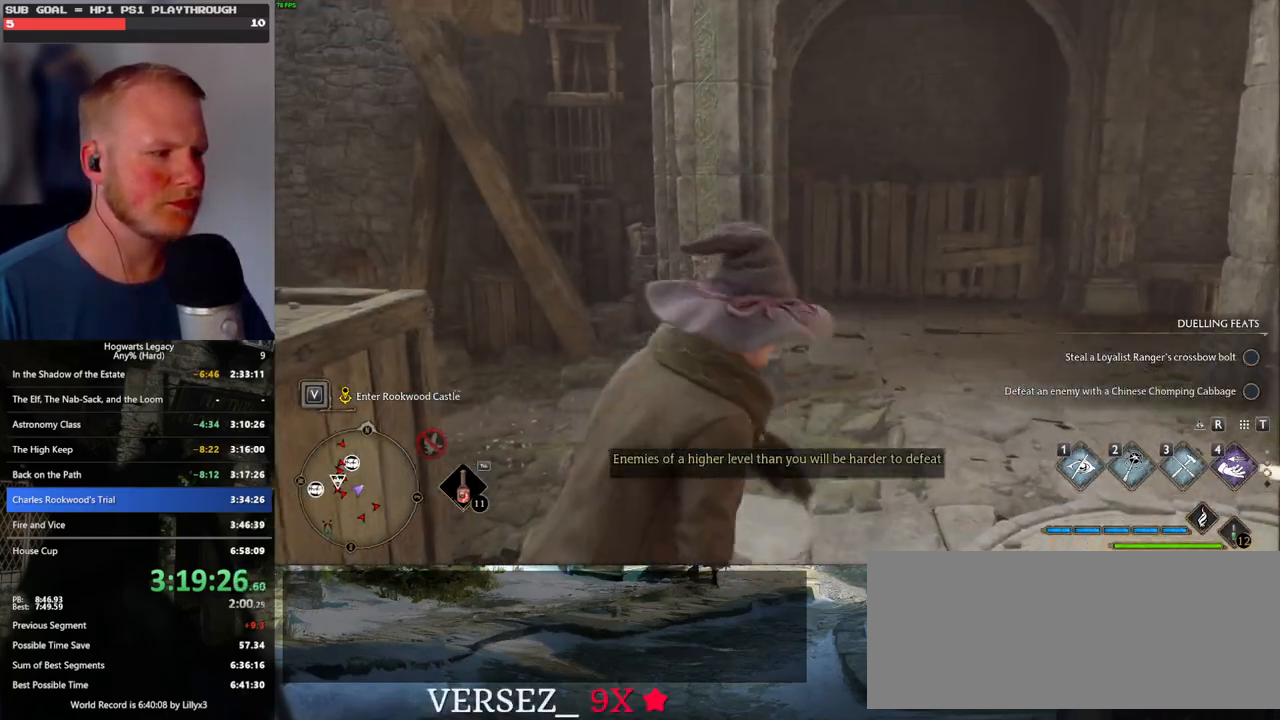
{"keys": ["1", "w"], "mouse": [], "events": [[500, "1", "down"]]}
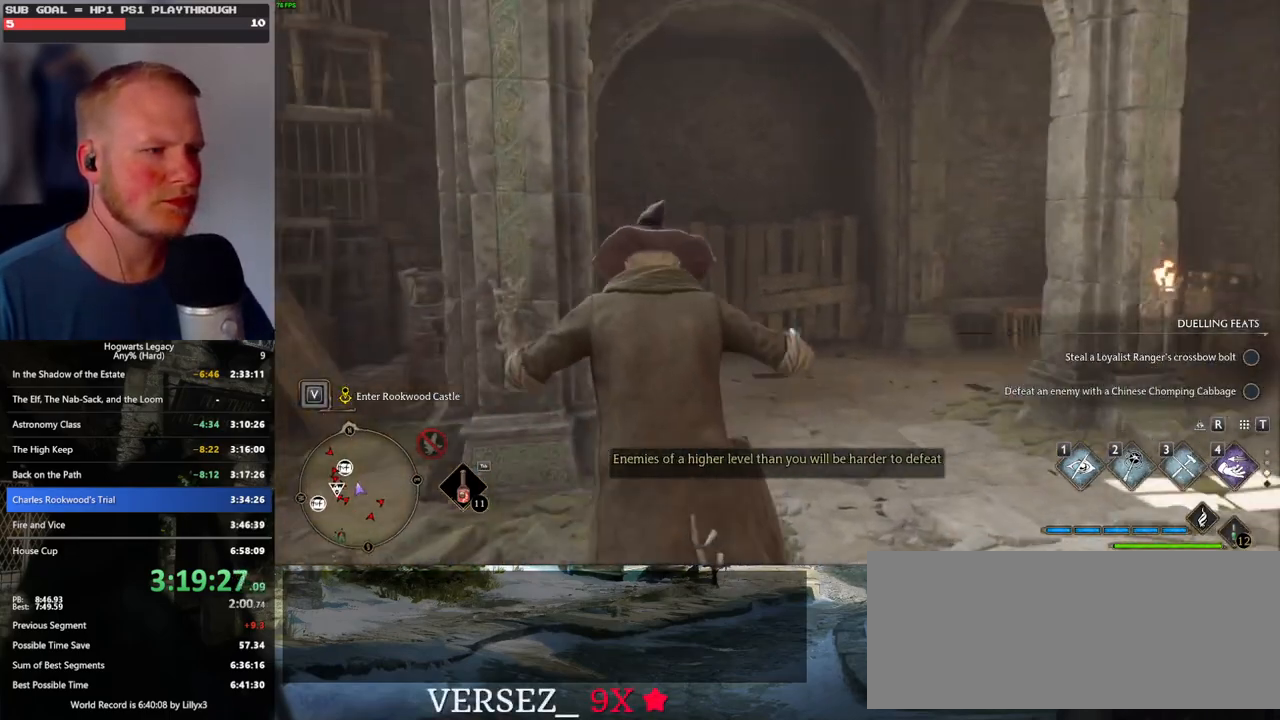
{"keys": ["w"], "mouse": [], "events": [[100, "1", "up"]]}